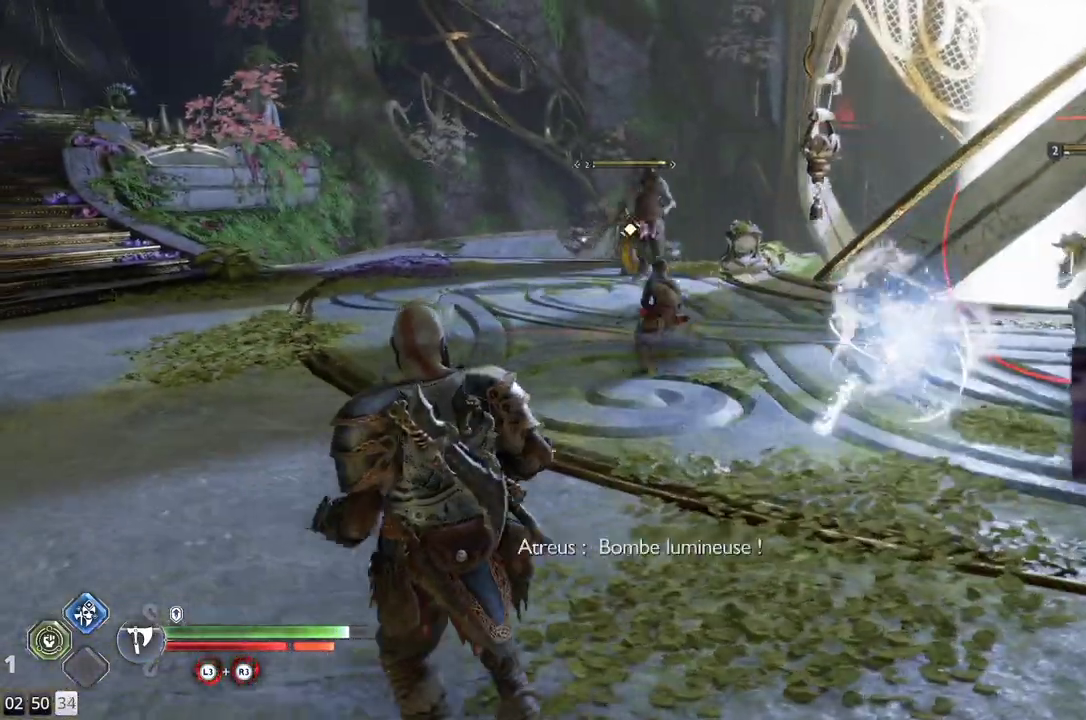
Gameplay with a controller (PlayStation layout); each line is a JSON object with the inputs held at the frame after it. "events" lists button and stick changes between this image and that frame as [ms after this image, input, new state], when the widget could be followed in between. Not read: R1.
{"buttons": [], "left_stick": "right", "right_stick": "center", "events": [[267, "right_stick", "center"]]}
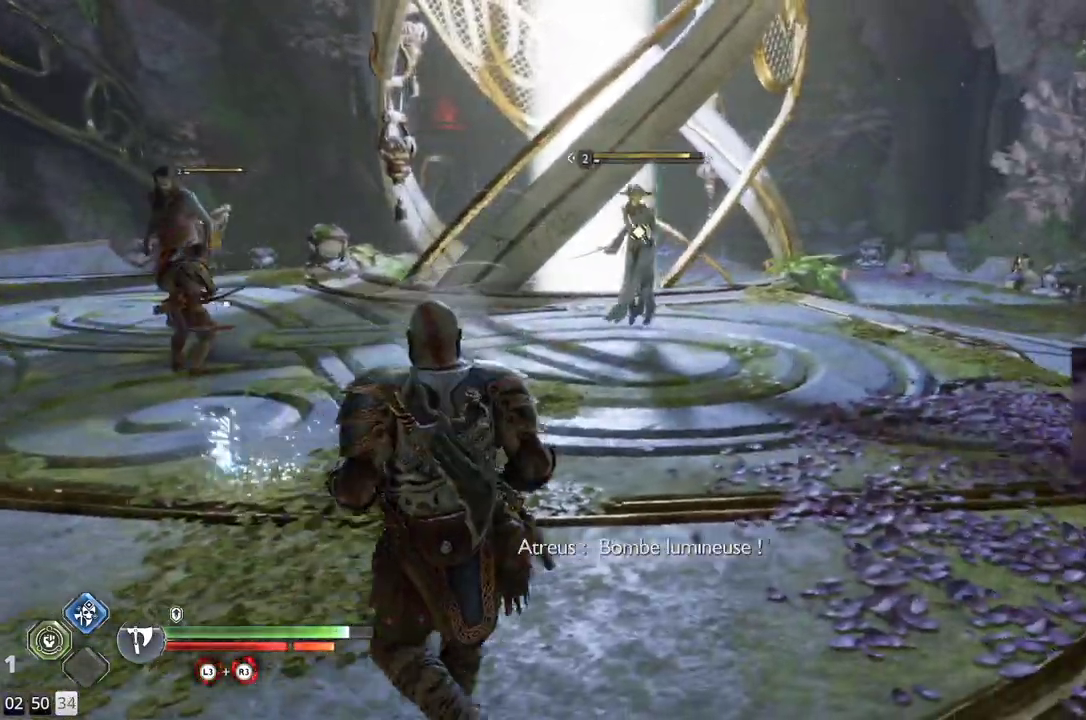
{"buttons": [], "left_stick": "right", "right_stick": "center", "events": []}
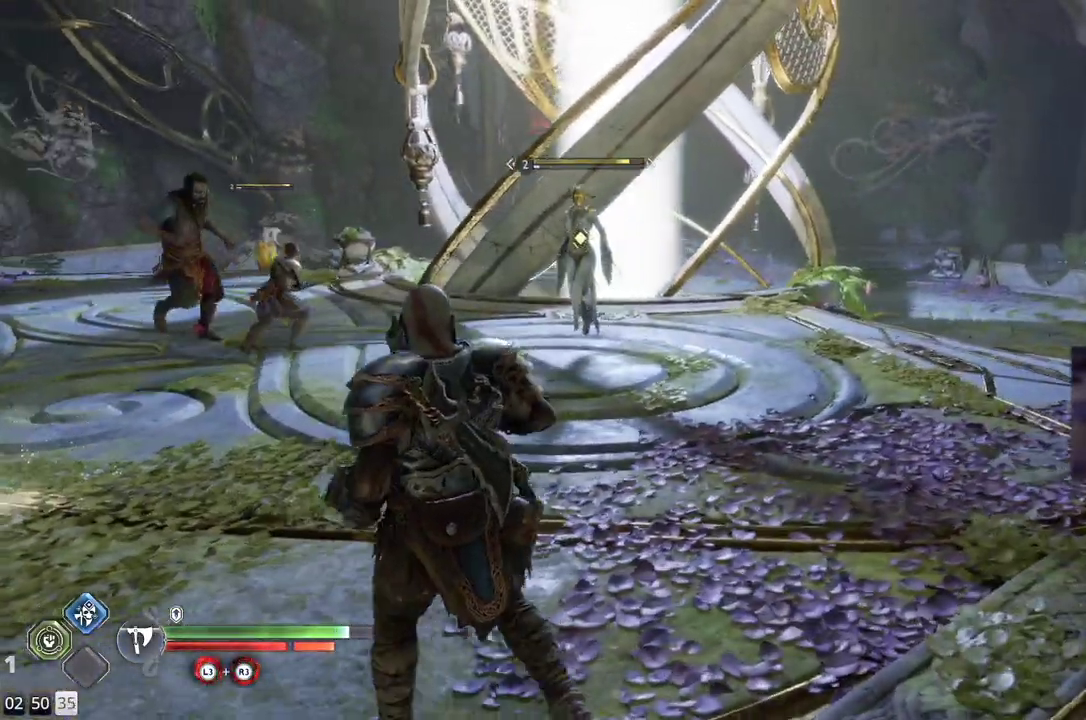
{"buttons": [], "left_stick": "right", "right_stick": "center", "events": []}
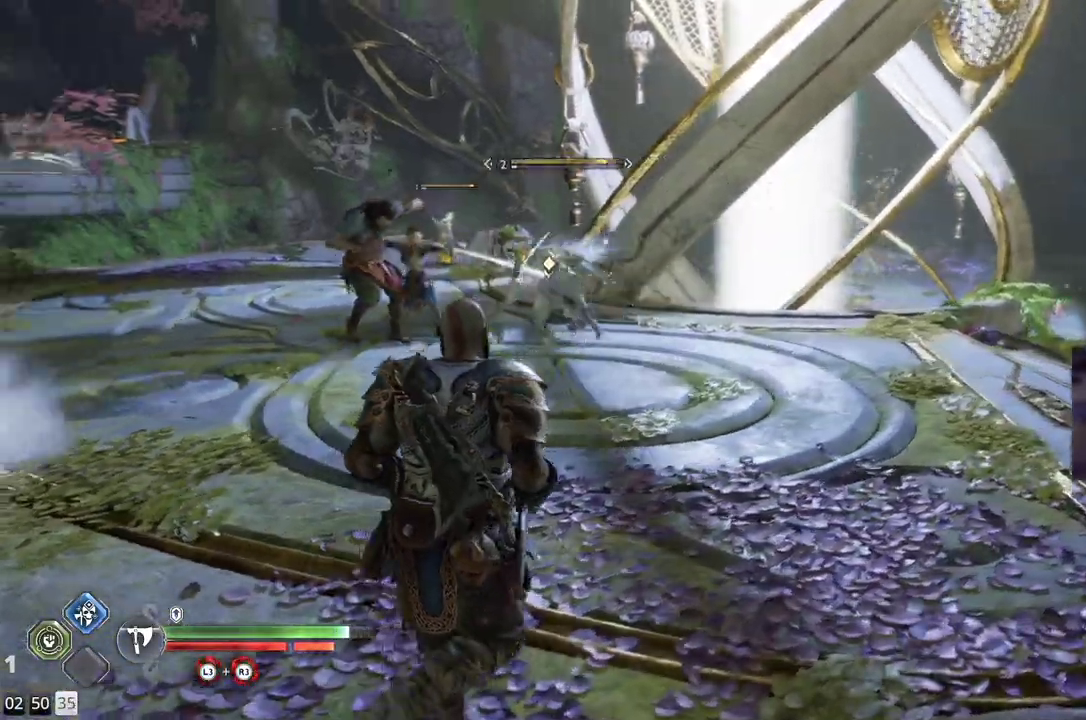
{"buttons": [], "left_stick": "right", "right_stick": "center", "events": []}
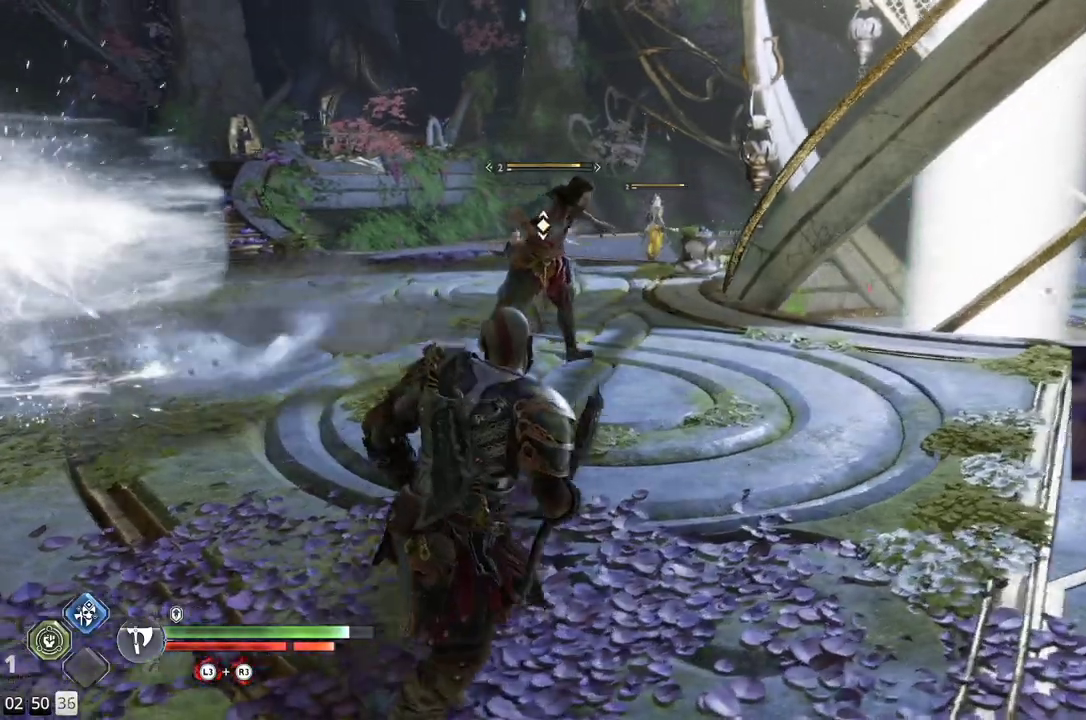
{"buttons": [], "left_stick": "center", "right_stick": "center", "events": [[467, "left_stick", "center"]]}
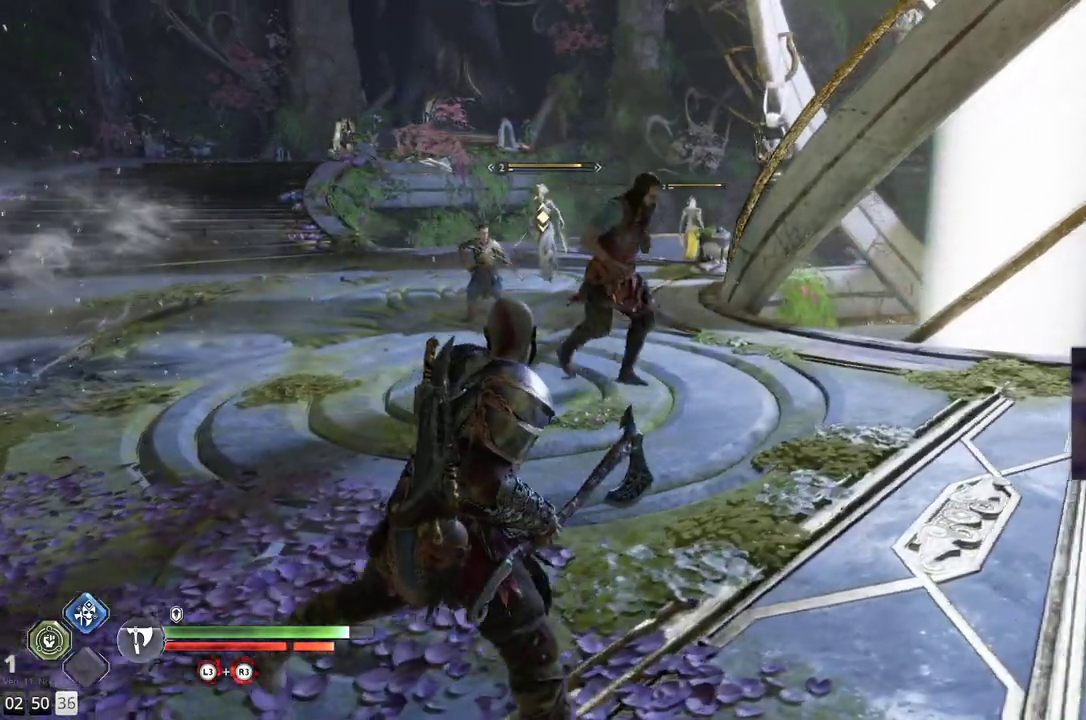
{"buttons": [], "left_stick": "up", "right_stick": "center", "events": [[17, "left_stick", "up"], [233, "L1", "down"], [483, "L1", "up"]]}
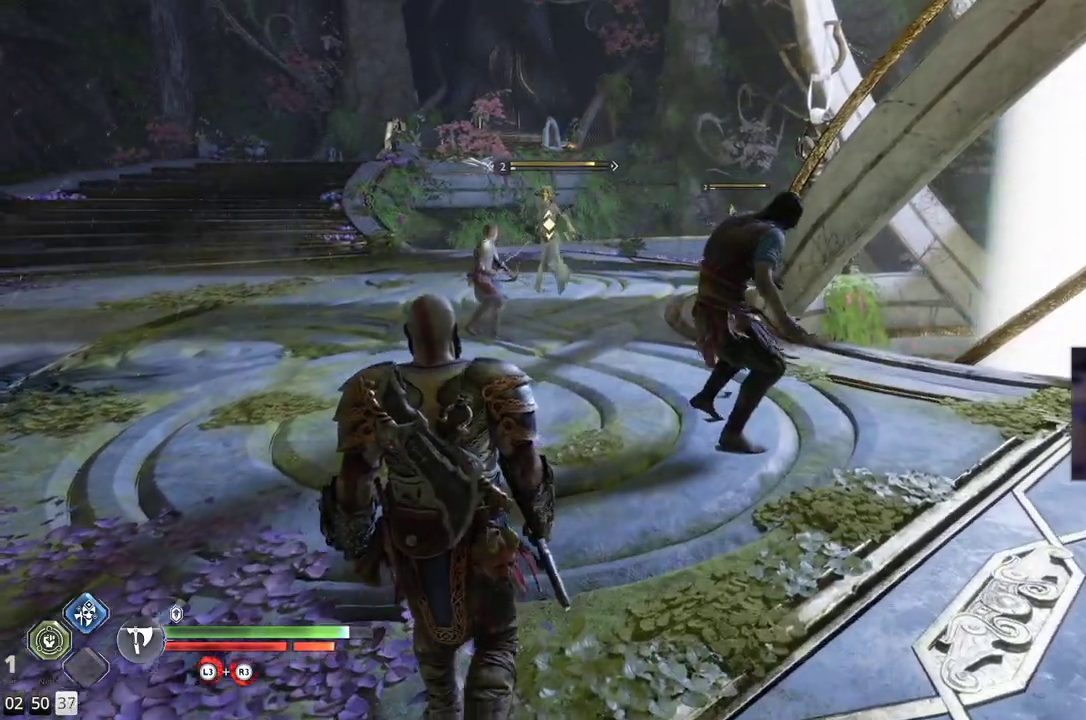
{"buttons": [], "left_stick": "center", "right_stick": "center", "events": [[17, "L1", "down"], [33, "L1", "up"], [67, "left_stick", "center"]]}
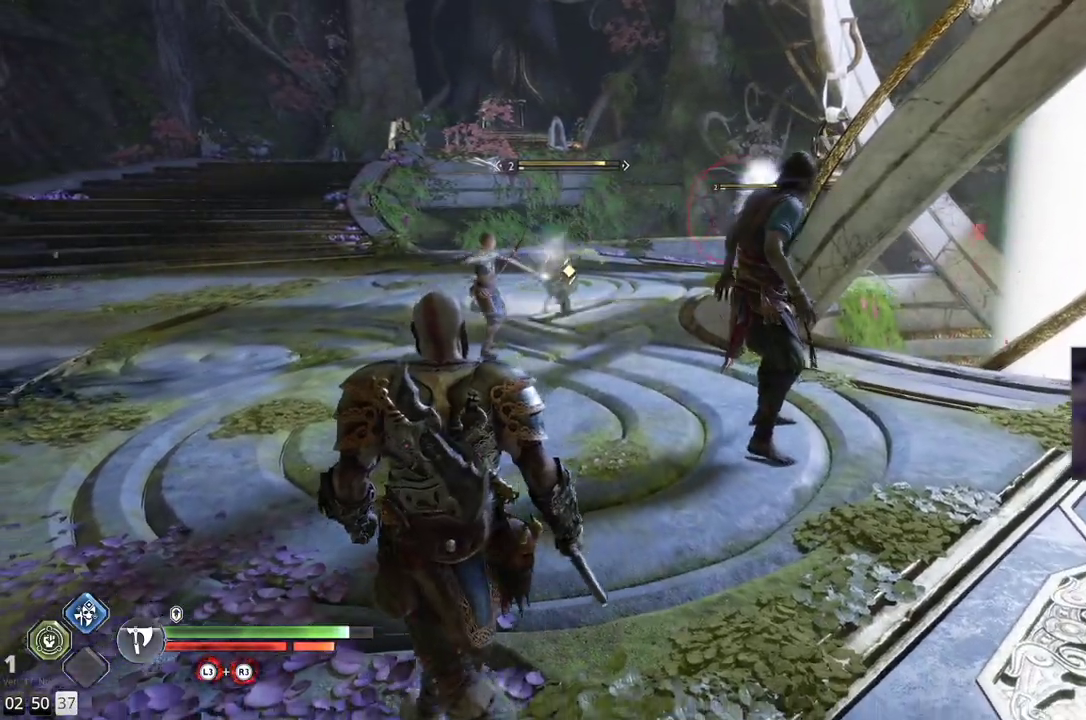
{"buttons": [], "left_stick": "center", "right_stick": "center", "events": []}
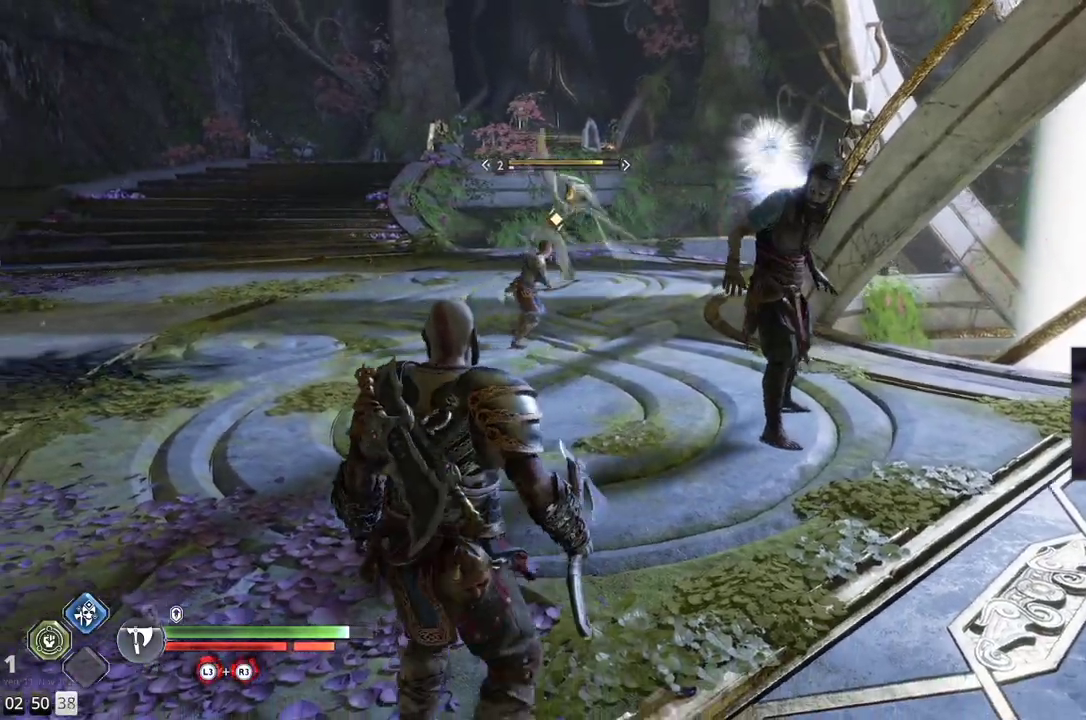
{"buttons": [], "left_stick": "up-left", "right_stick": "center"}
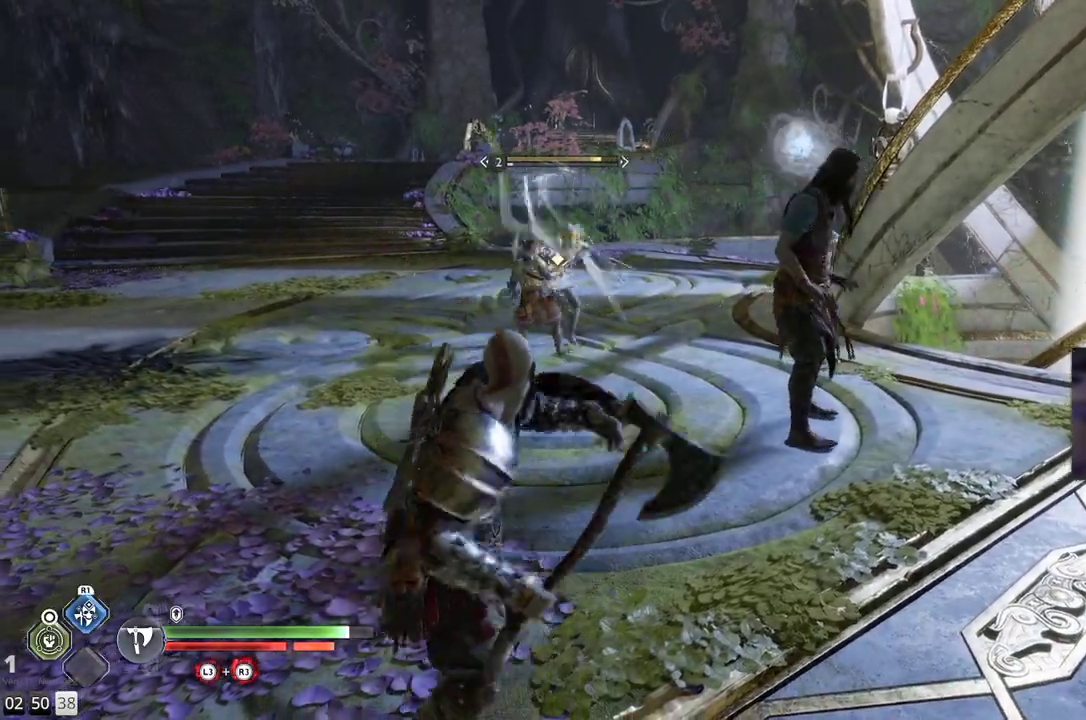
{"buttons": [], "left_stick": "up", "right_stick": "center", "events": [[117, "L3", "down"], [250, "left_stick", "up"], [283, "L3", "up"]]}
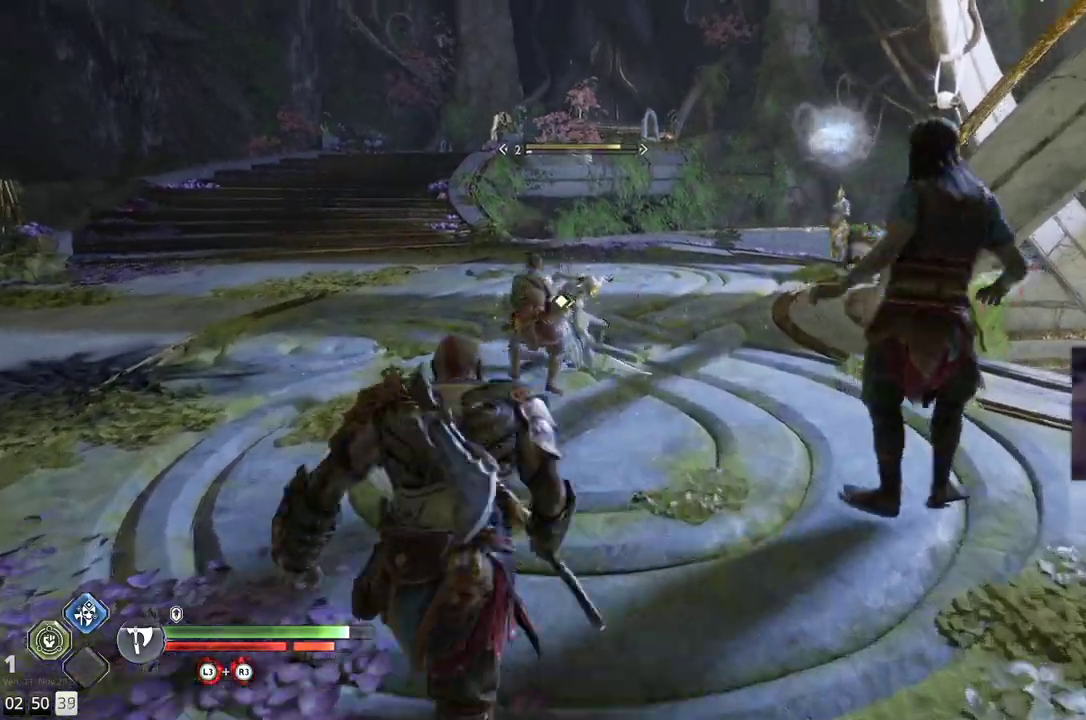
{"buttons": ["R2"], "left_stick": "up", "right_stick": "center", "events": [[17, "R2", "down"], [183, "L1", "down"], [250, "L1", "up"]]}
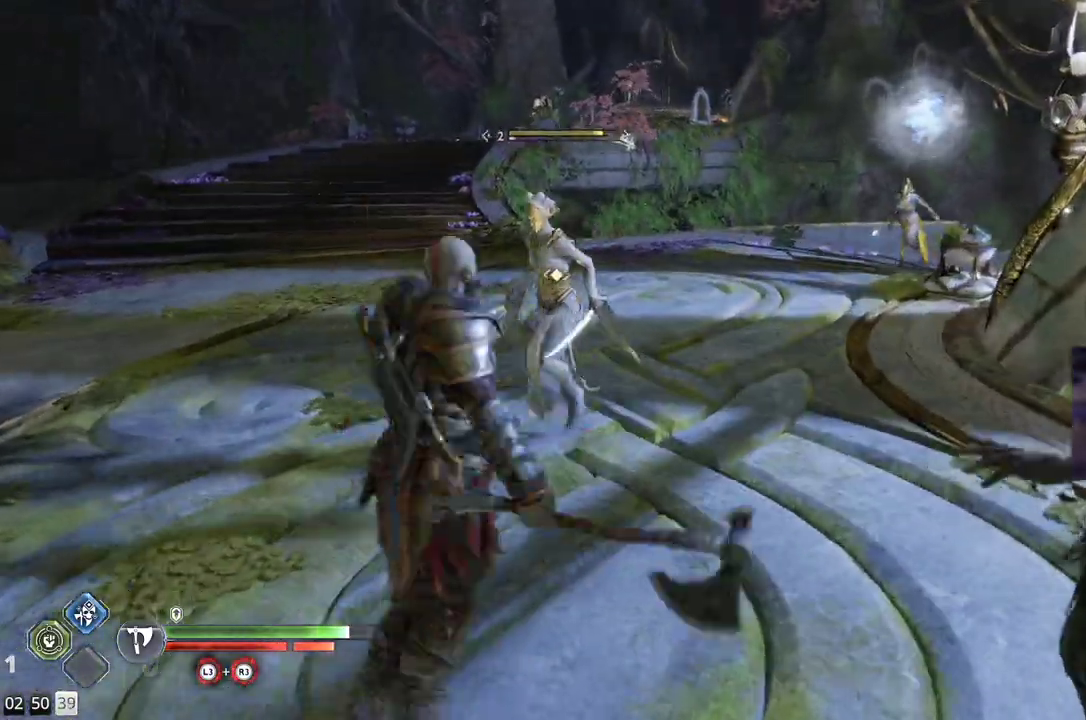
{"buttons": ["R2"], "left_stick": "up", "right_stick": "center", "events": []}
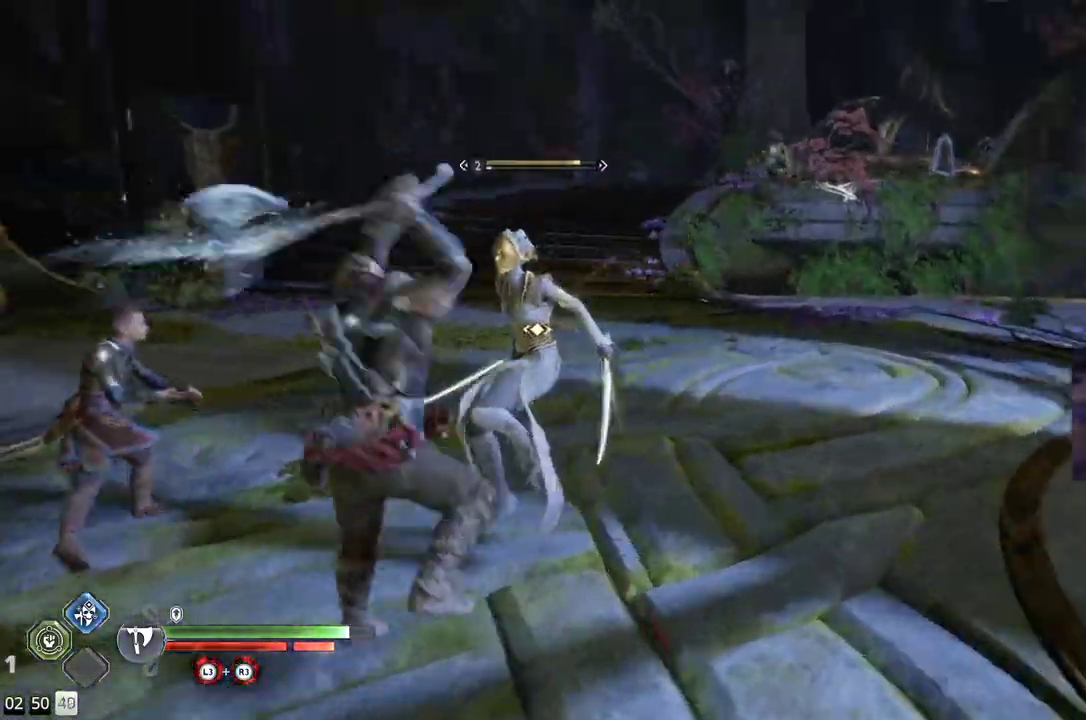
{"buttons": [], "left_stick": "up", "right_stick": "right", "events": [[33, "R2", "up"], [200, "right_stick", "right"], [350, "left_stick", "center"], [467, "left_stick", "up"]]}
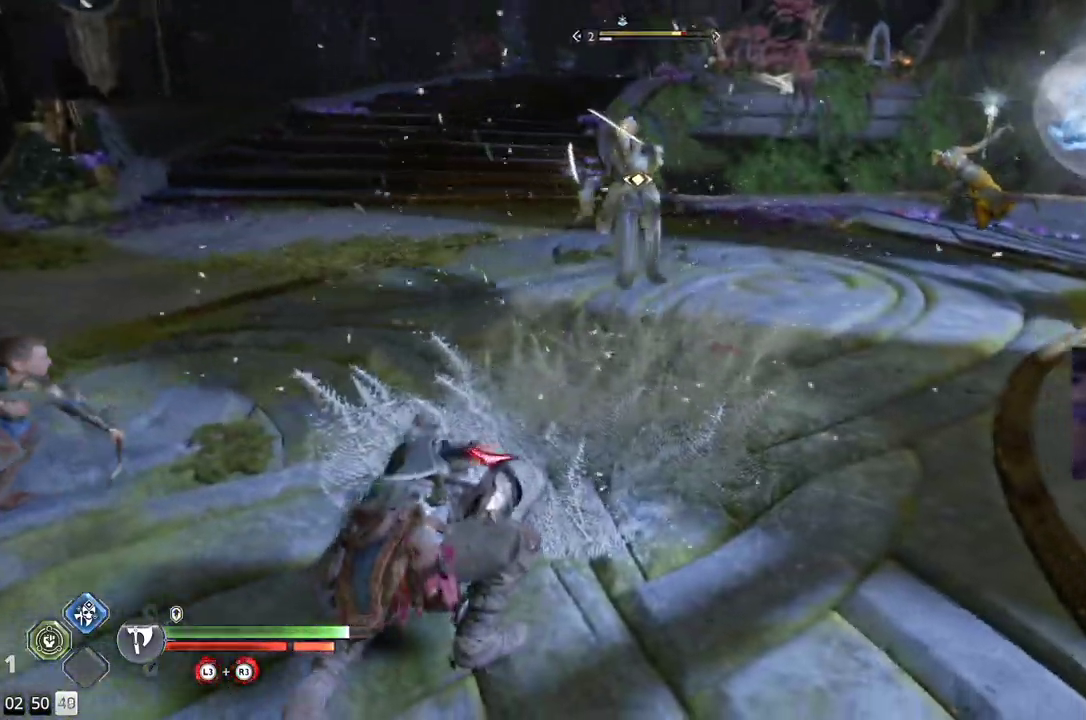
{"buttons": [], "left_stick": "up", "right_stick": "center", "events": [[167, "right_stick", "center"], [333, "L3", "down"], [433, "L3", "up"]]}
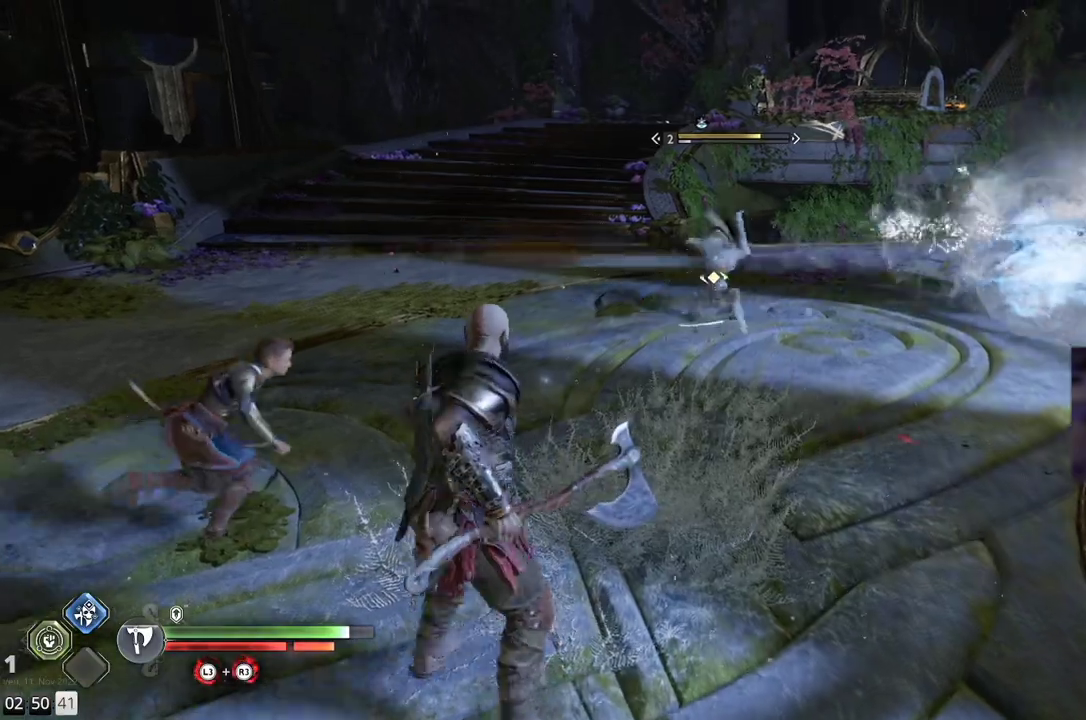
{"buttons": [], "left_stick": "up-right", "right_stick": "right", "events": [[83, "right_stick", "right"], [350, "left_stick", "up-right"]]}
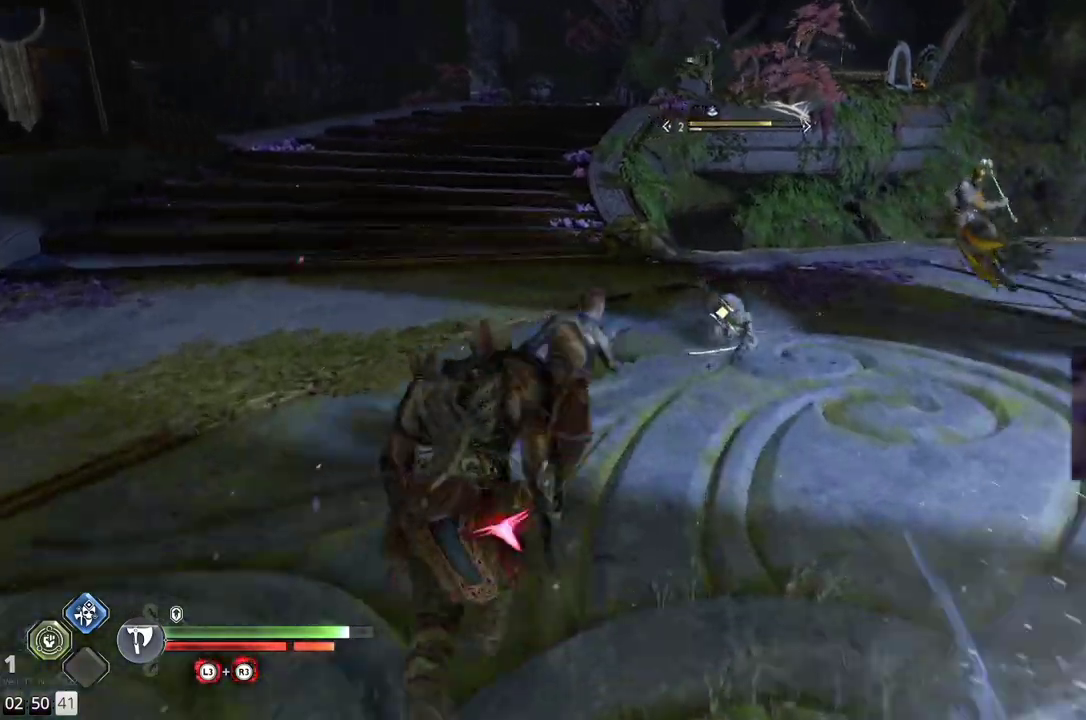
{"buttons": [], "left_stick": "up-right", "right_stick": "right", "events": [[117, "right_stick", "down-right"], [350, "right_stick", "center"], [500, "right_stick", "right"]]}
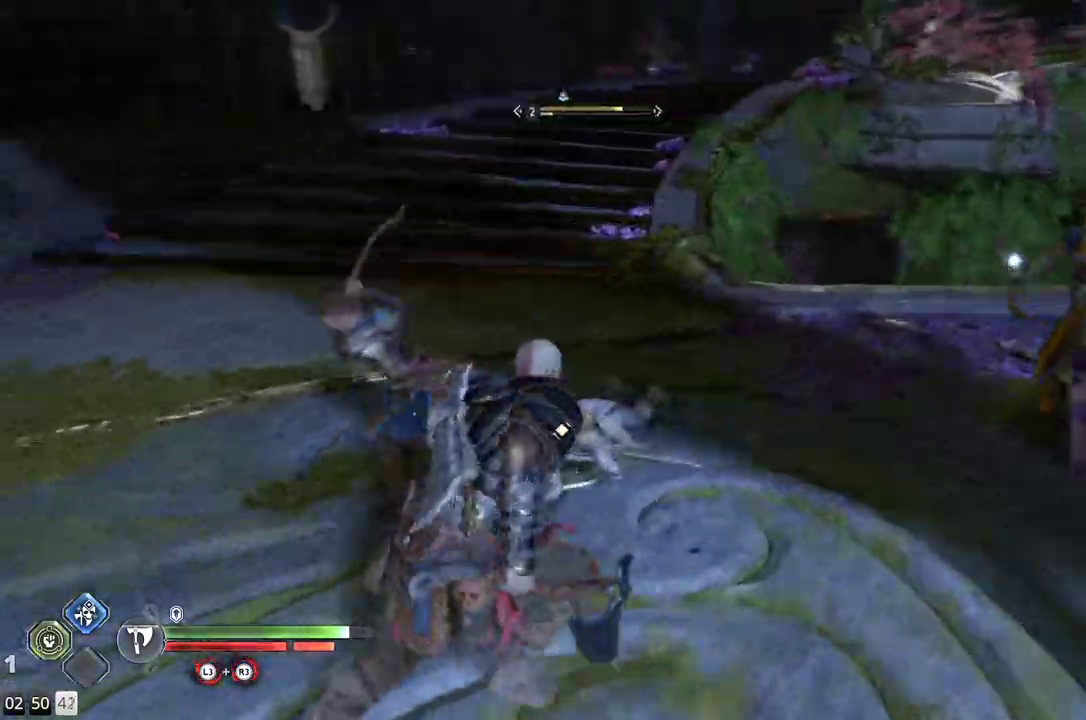
{"buttons": [], "left_stick": "right", "right_stick": "right", "events": [[83, "right_stick", "down-right"], [233, "left_stick", "right"], [500, "right_stick", "right"]]}
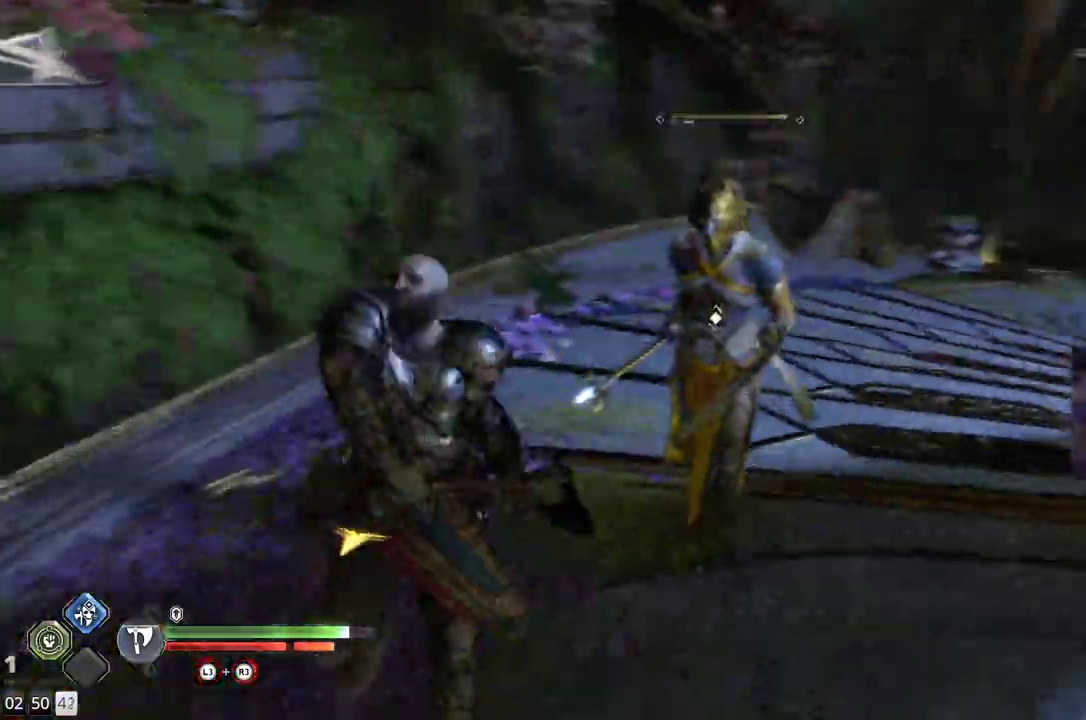
{"buttons": [], "left_stick": "up-right", "right_stick": "right", "events": [[183, "left_stick", "up-right"], [200, "right_stick", "up-right"], [317, "right_stick", "right"], [417, "right_stick", "center"], [483, "right_stick", "right"]]}
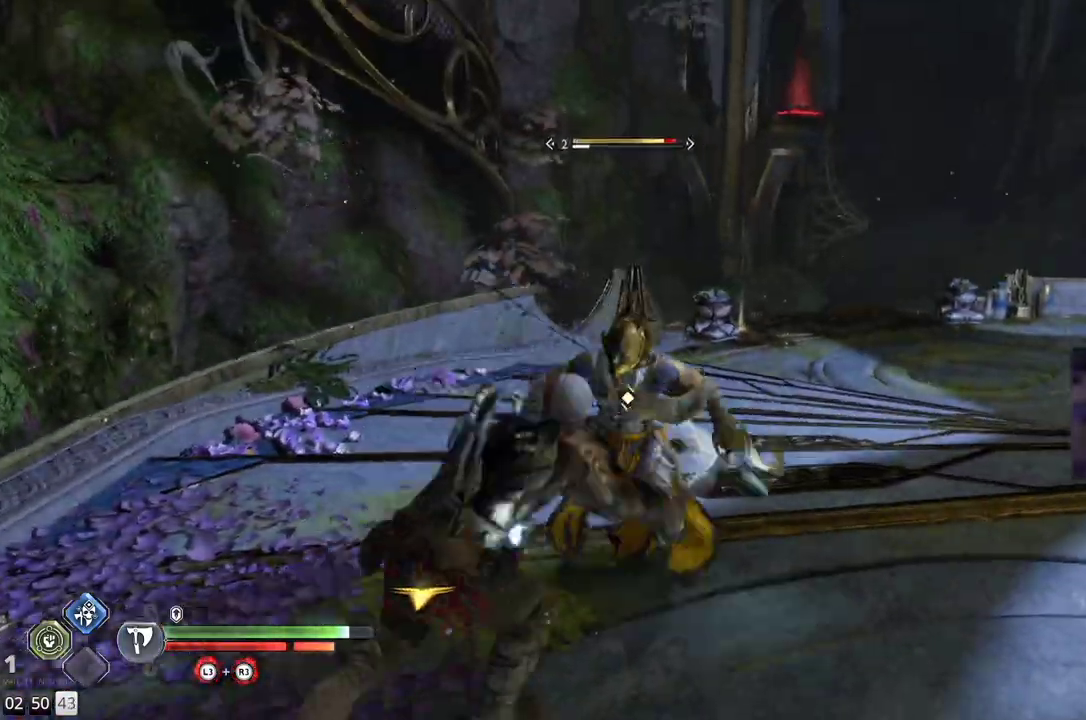
{"buttons": [], "left_stick": "up-right", "right_stick": "center", "events": [[267, "right_stick", "center"]]}
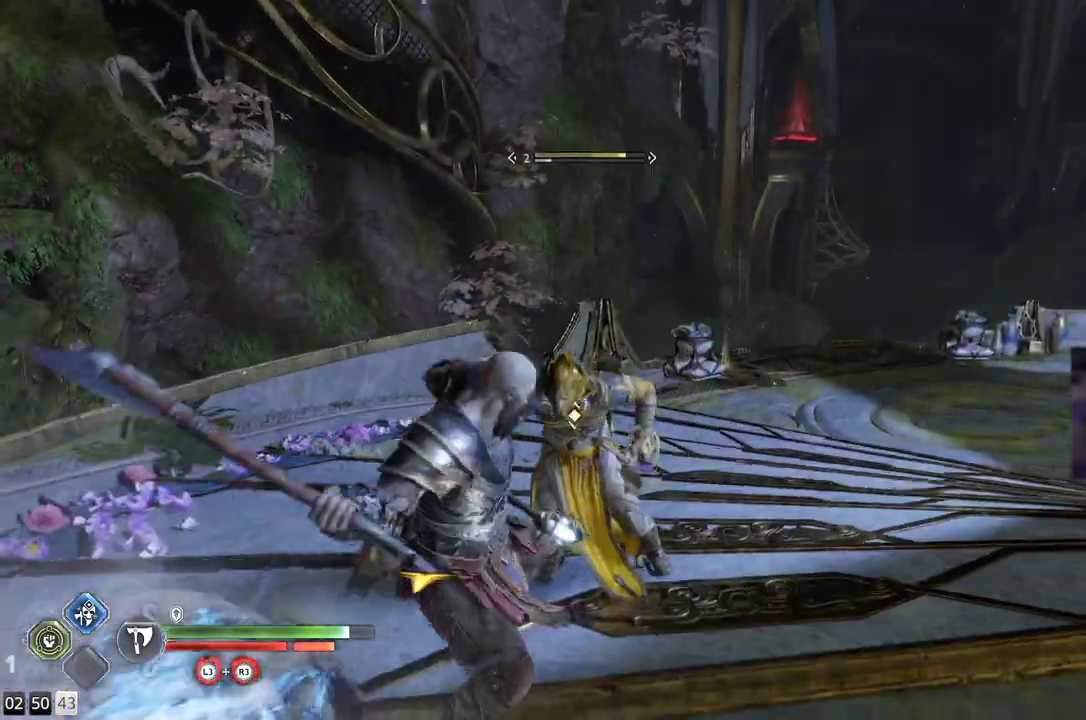
{"buttons": [], "left_stick": "up-right", "right_stick": "left", "events": [[267, "right_stick", "left"]]}
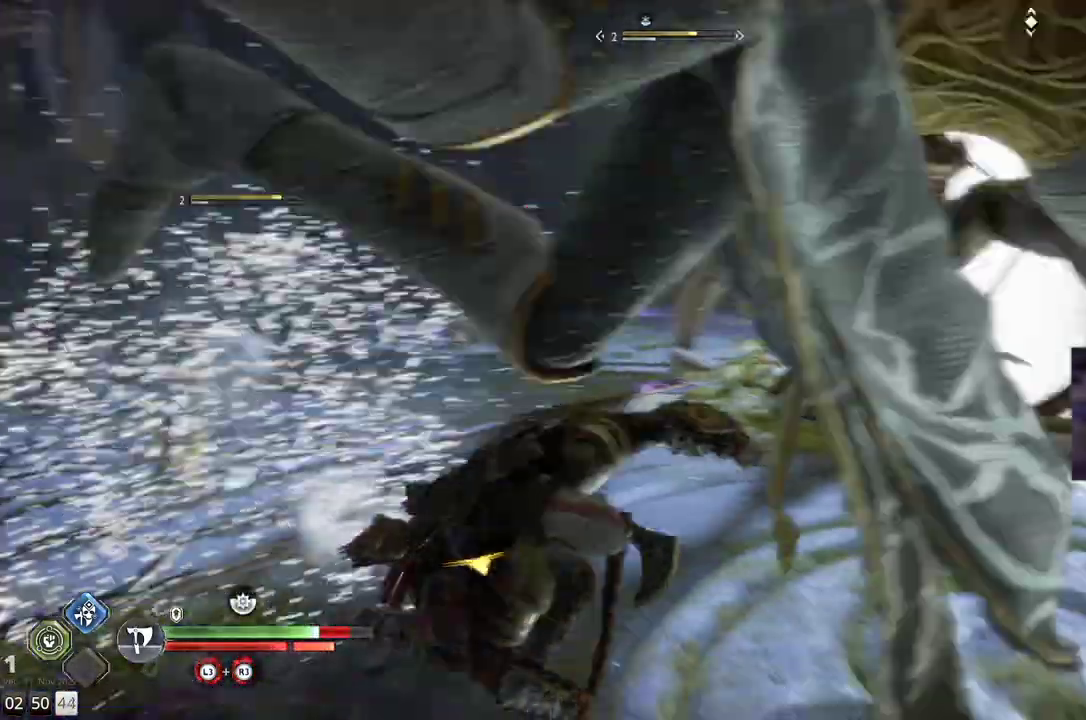
{"buttons": [], "left_stick": "down", "right_stick": "center", "events": [[400, "right_stick", "right"], [450, "left_stick", "down"], [483, "right_stick", "center"]]}
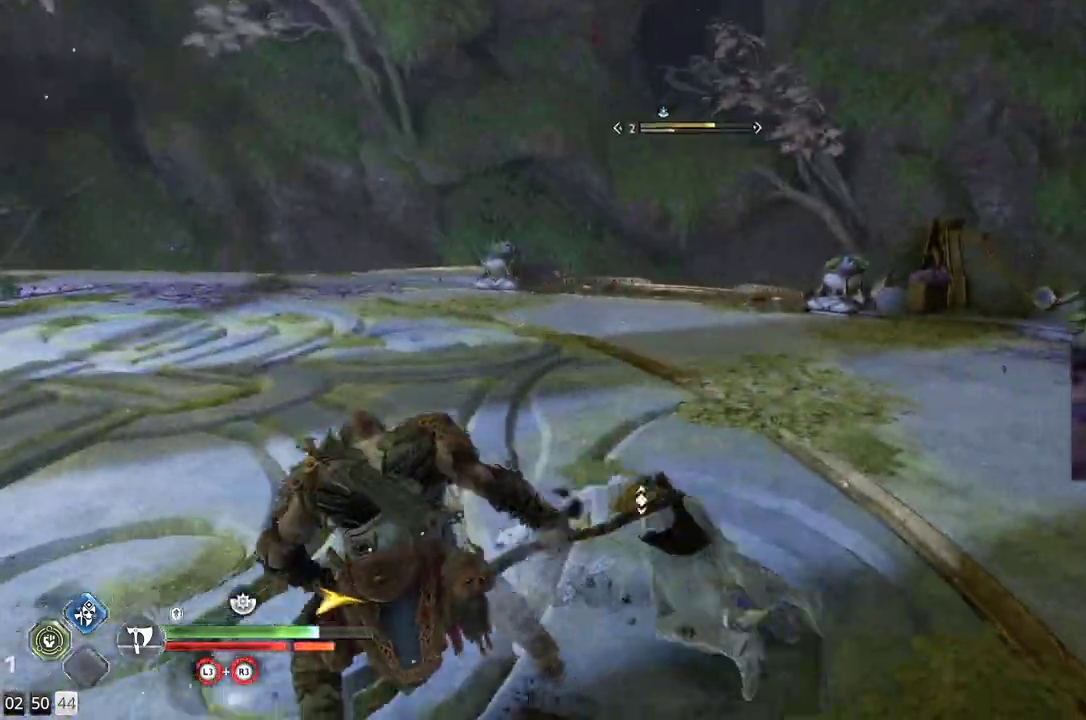
{"buttons": [], "left_stick": "right", "right_stick": "down-right", "events": [[83, "left_stick", "down-right"], [217, "right_stick", "down-right"], [250, "left_stick", "right"]]}
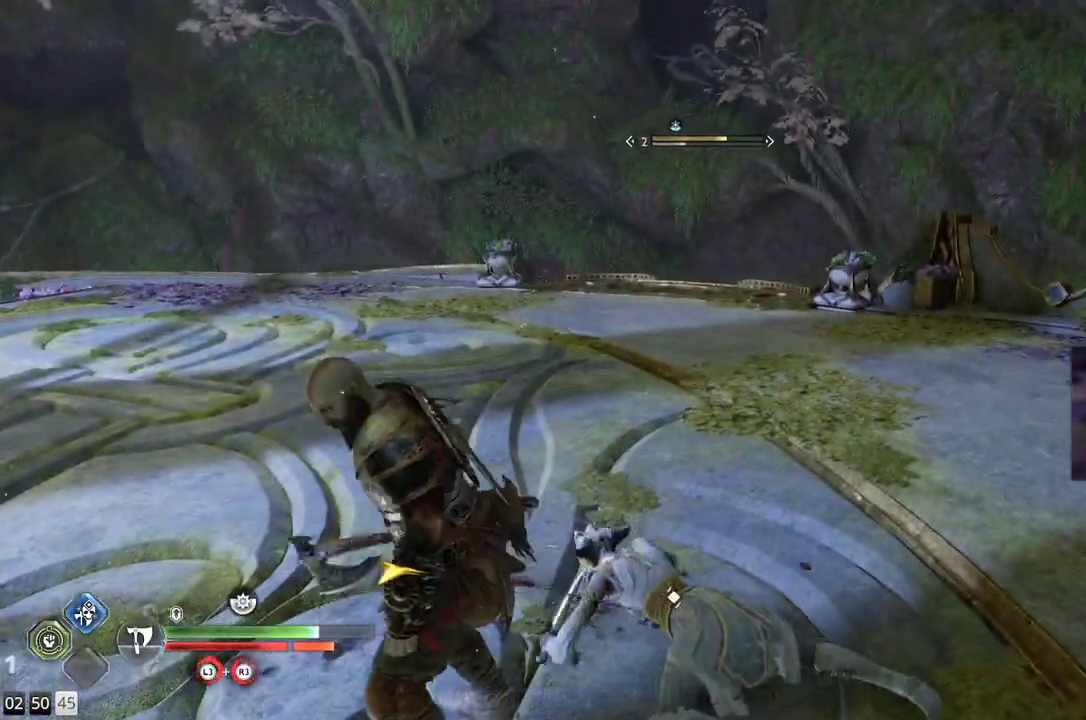
{"buttons": [], "left_stick": "right", "right_stick": "center", "events": [[400, "right_stick", "center"]]}
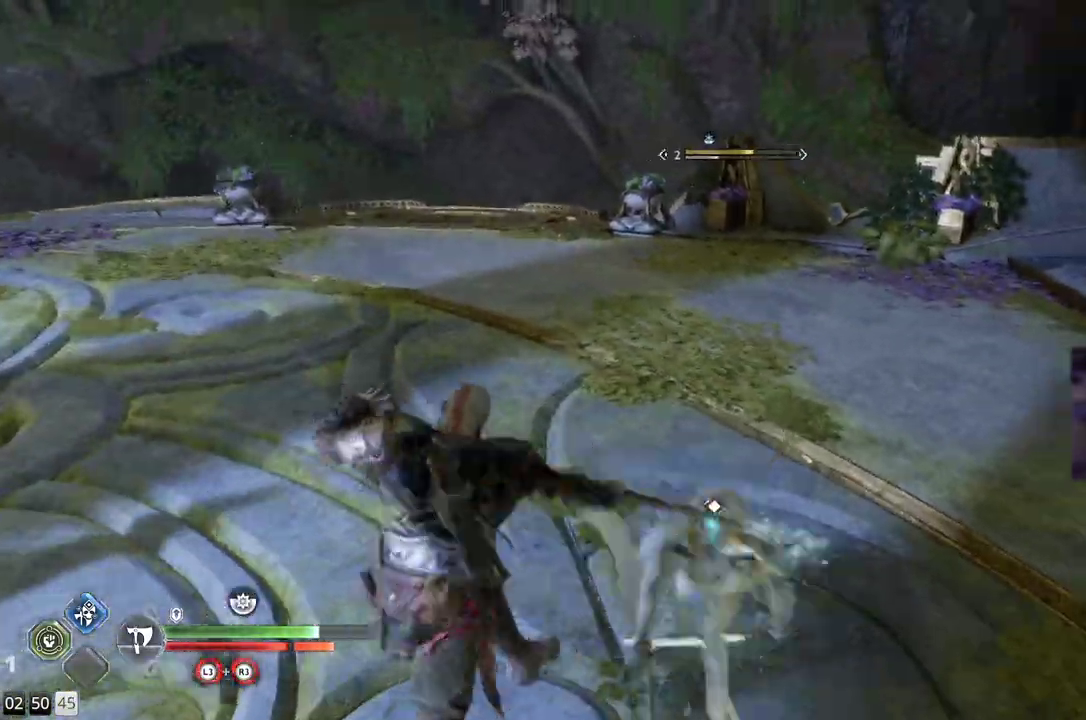
{"buttons": [], "left_stick": "up-right", "right_stick": "right", "events": [[33, "right_stick", "right"], [200, "left_stick", "up-right"], [233, "right_stick", "center"], [433, "right_stick", "down-right"], [500, "right_stick", "right"]]}
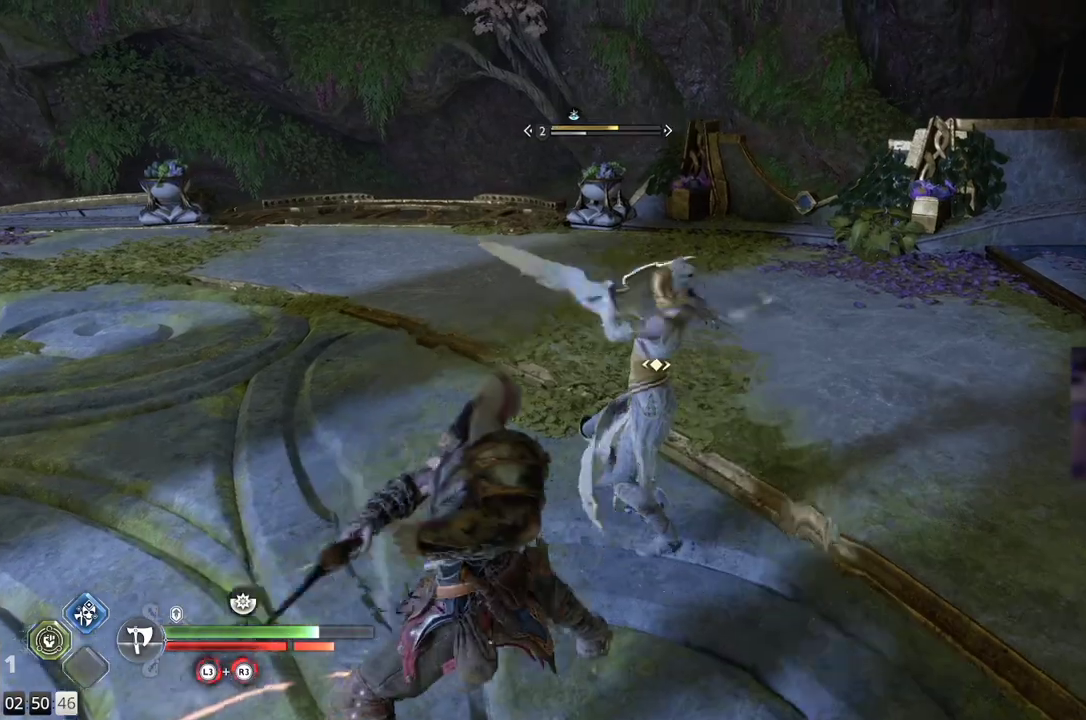
{"buttons": [], "left_stick": "up-right", "right_stick": "center", "events": [[133, "right_stick", "center"], [233, "right_stick", "right"], [417, "right_stick", "center"]]}
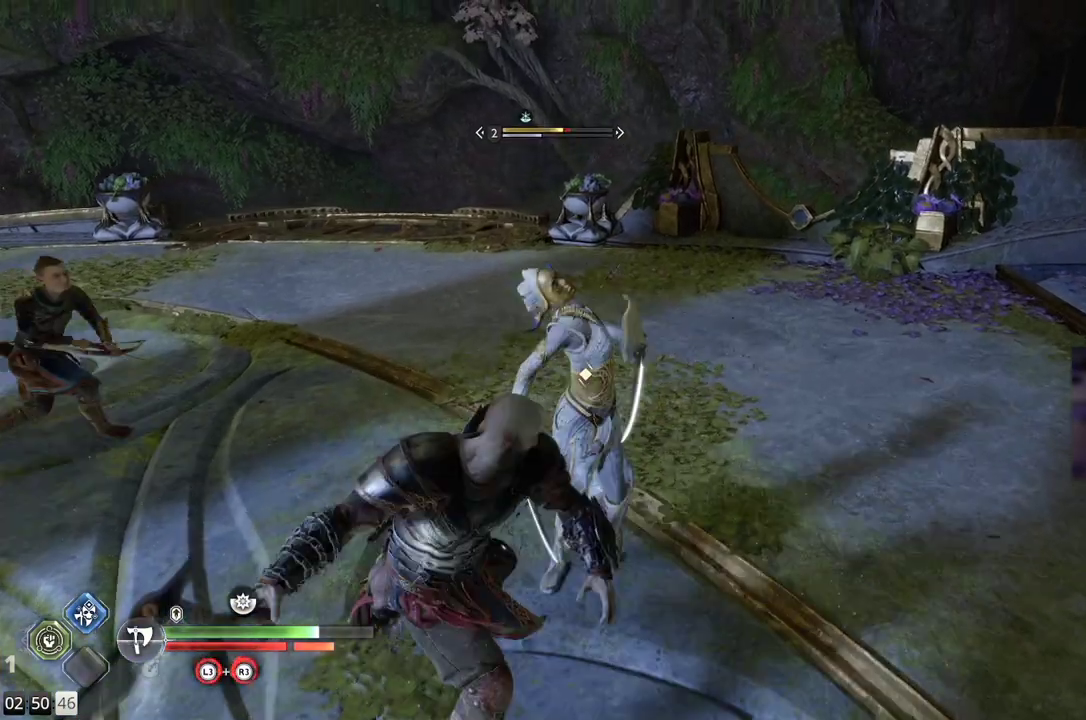
{"buttons": ["R2"], "left_stick": "up-right", "right_stick": "center", "events": [[50, "R2", "down"]]}
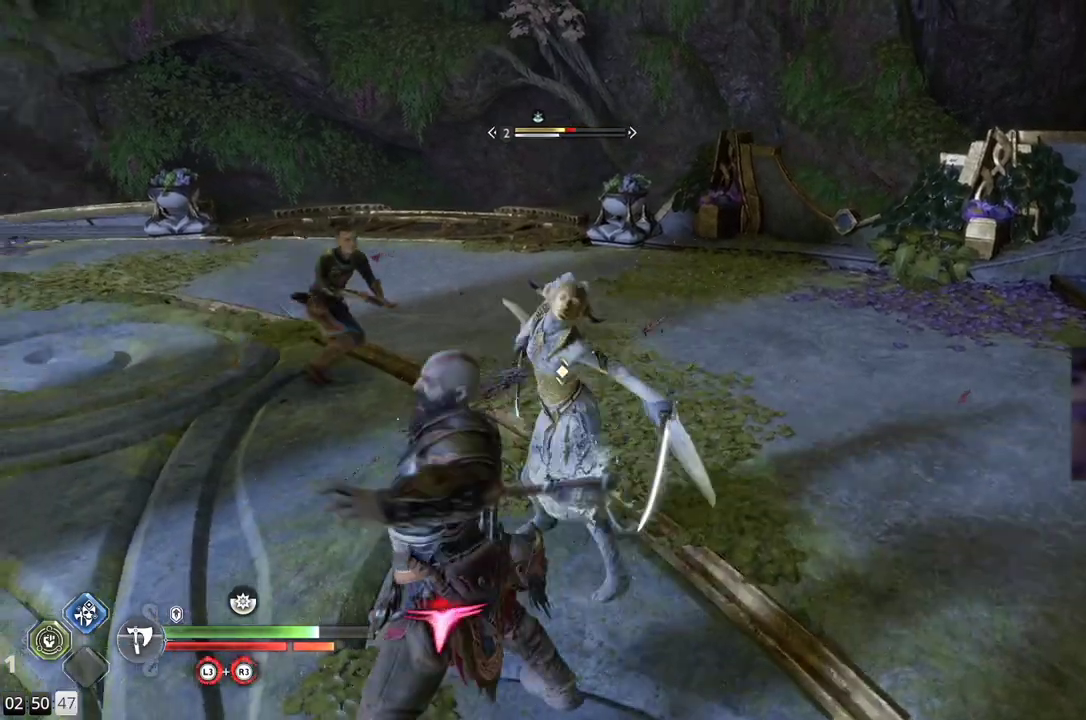
{"buttons": ["CROSS"], "left_stick": "up-left", "right_stick": "center", "events": [[233, "R2", "up"], [300, "left_stick", "up-left"], [333, "CROSS", "down"], [433, "CROSS", "up"], [500, "CROSS", "down"]]}
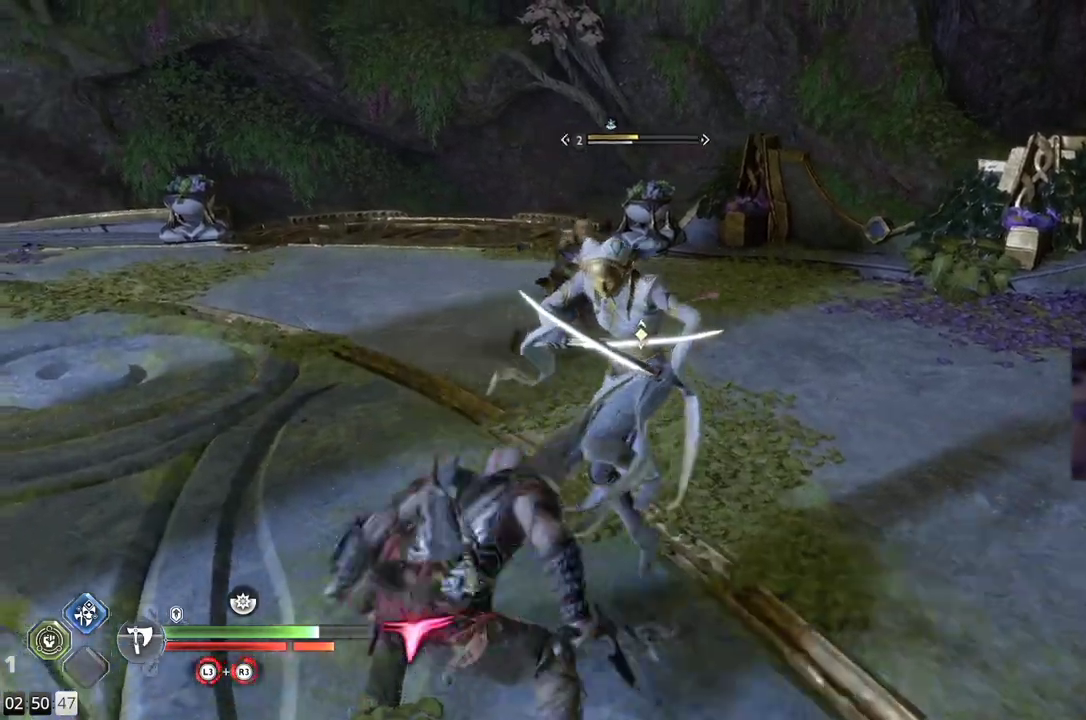
{"buttons": [], "left_stick": "down-left", "right_stick": "center", "events": [[100, "CROSS", "up"], [183, "CROSS", "down"], [283, "CROSS", "up"], [367, "CROSS", "down"], [467, "CROSS", "up"], [467, "left_stick", "down-left"]]}
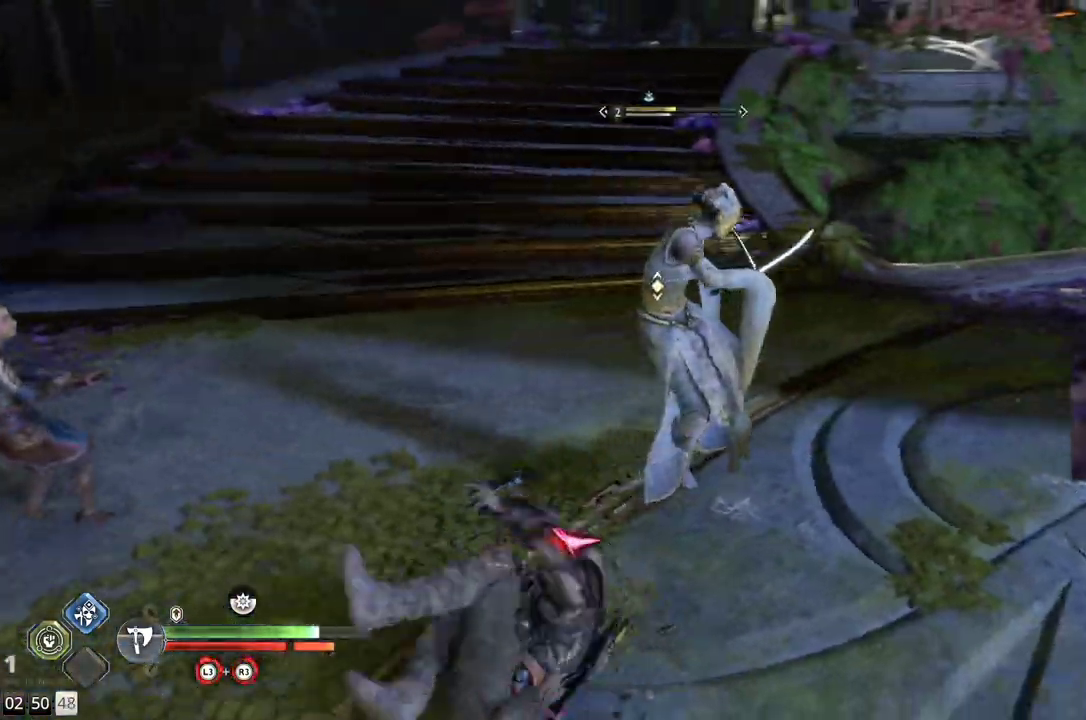
{"buttons": [], "left_stick": "down-right", "right_stick": "center", "events": [[200, "CROSS", "down"], [200, "left_stick", "down-right"], [317, "CROSS", "up"], [400, "CROSS", "down"], [500, "CROSS", "up"]]}